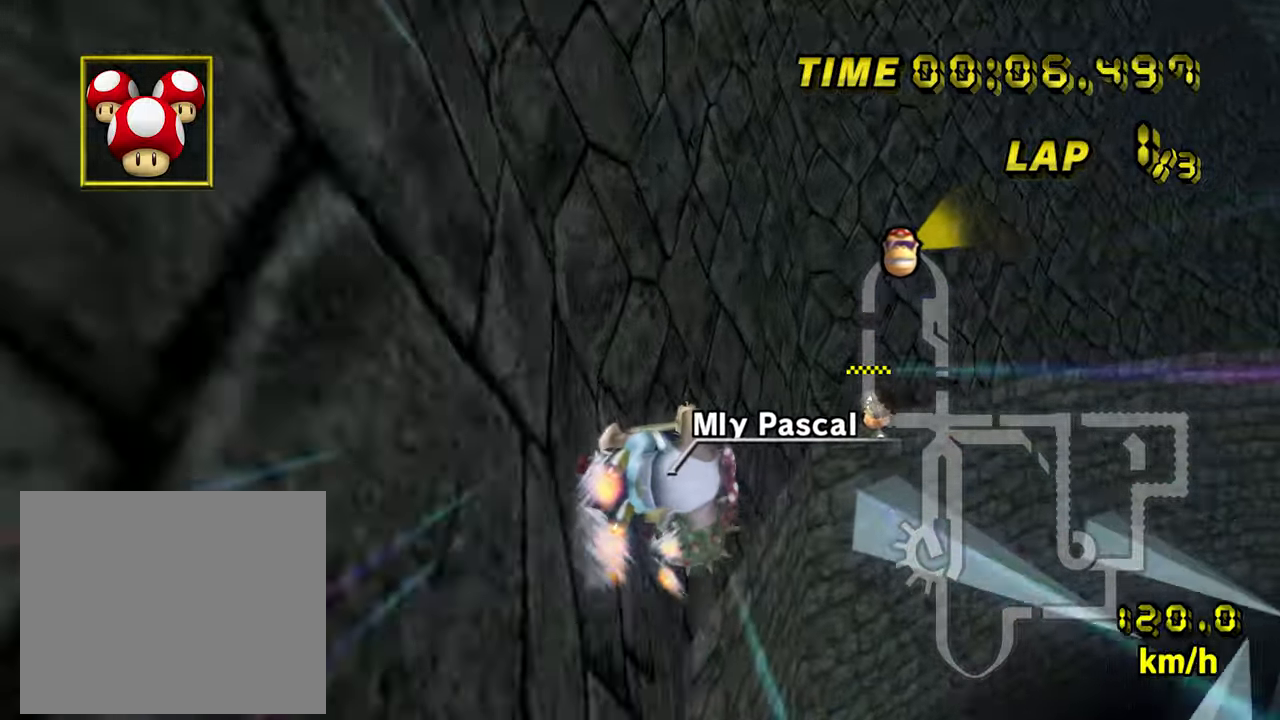
Gameplay with a controller (Nintendo layout); each line is a JSON object with the inputs held at the frame after it (dt_ms = milliseconds from this image to that frame). "events" lists button and stick changes between this image and that frame as [ms after this image, input, new state], when the widget could be followed in between. Not read: B C_DOWN C_LEFT C_RIGHT C_UP L3 R3 Z.
{"dt_ms": 1000, "buttons": ["A"], "left_stick": "center"}
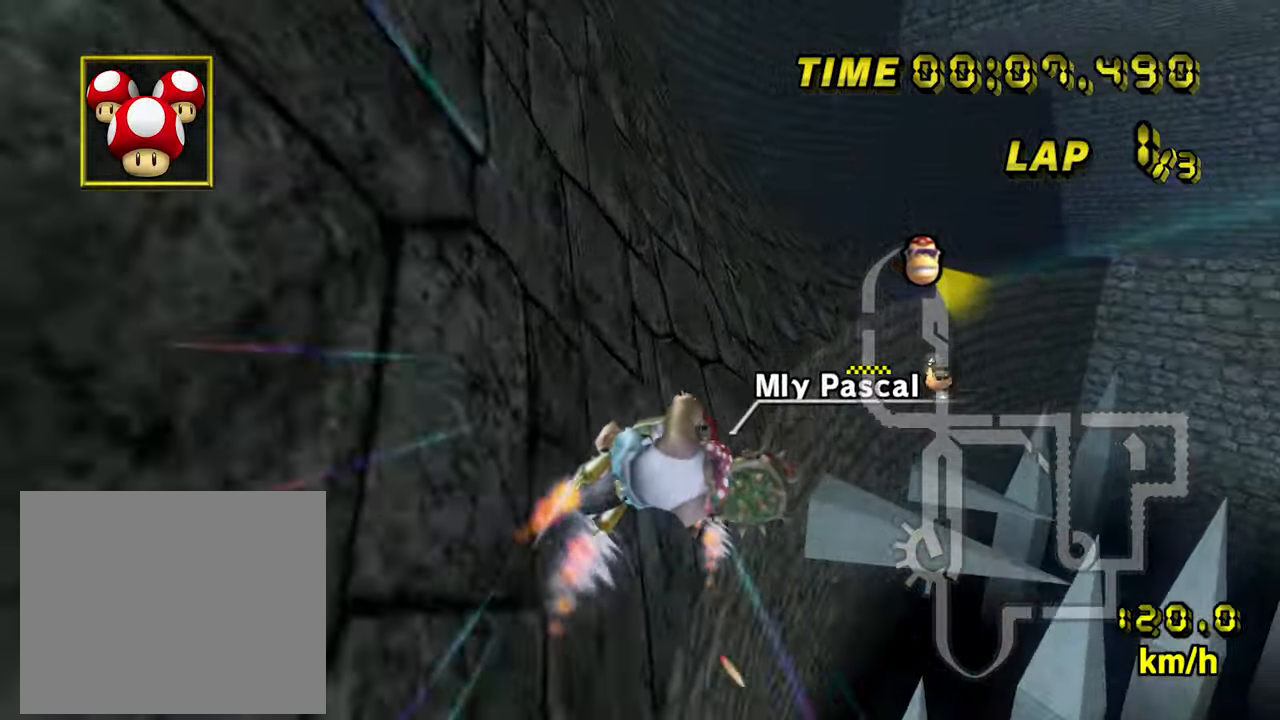
{"dt_ms": 500, "buttons": ["A"], "left_stick": "center", "events": [[67, "left_stick", "left"], [400, "left_stick", "center"]]}
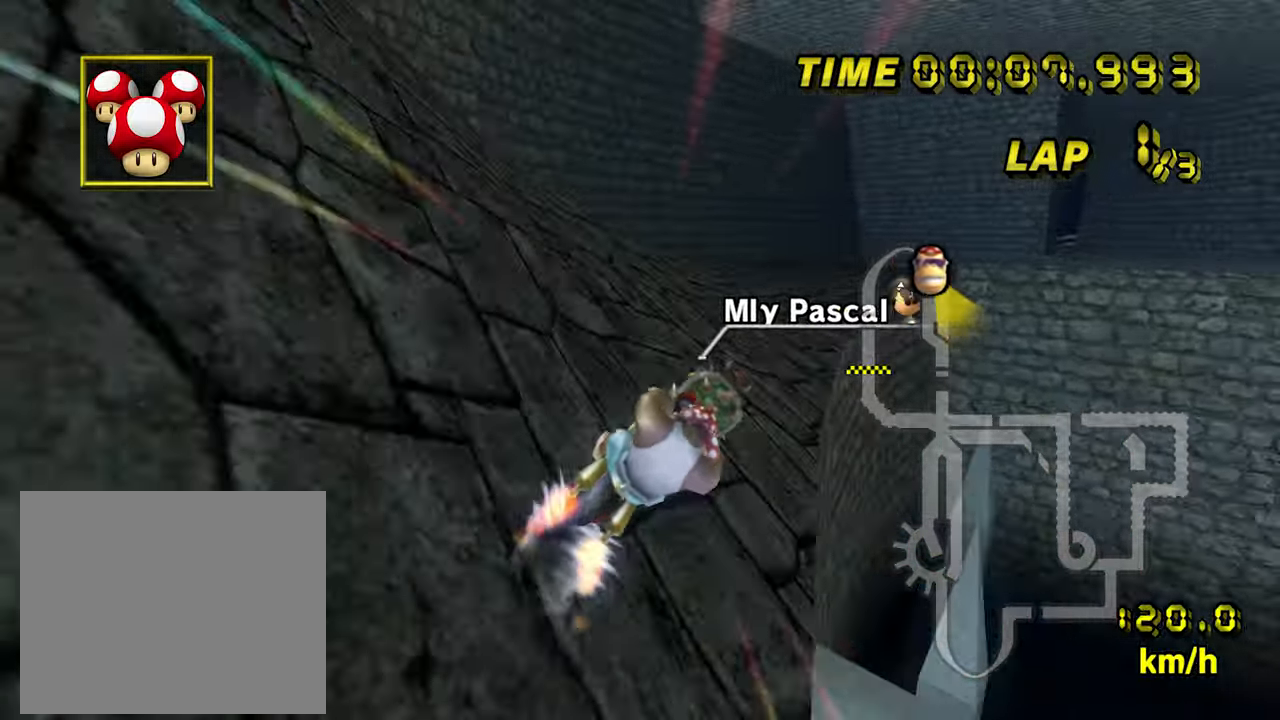
{"dt_ms": 500, "buttons": ["A"], "left_stick": "left", "events": [[50, "left_stick", "left"]]}
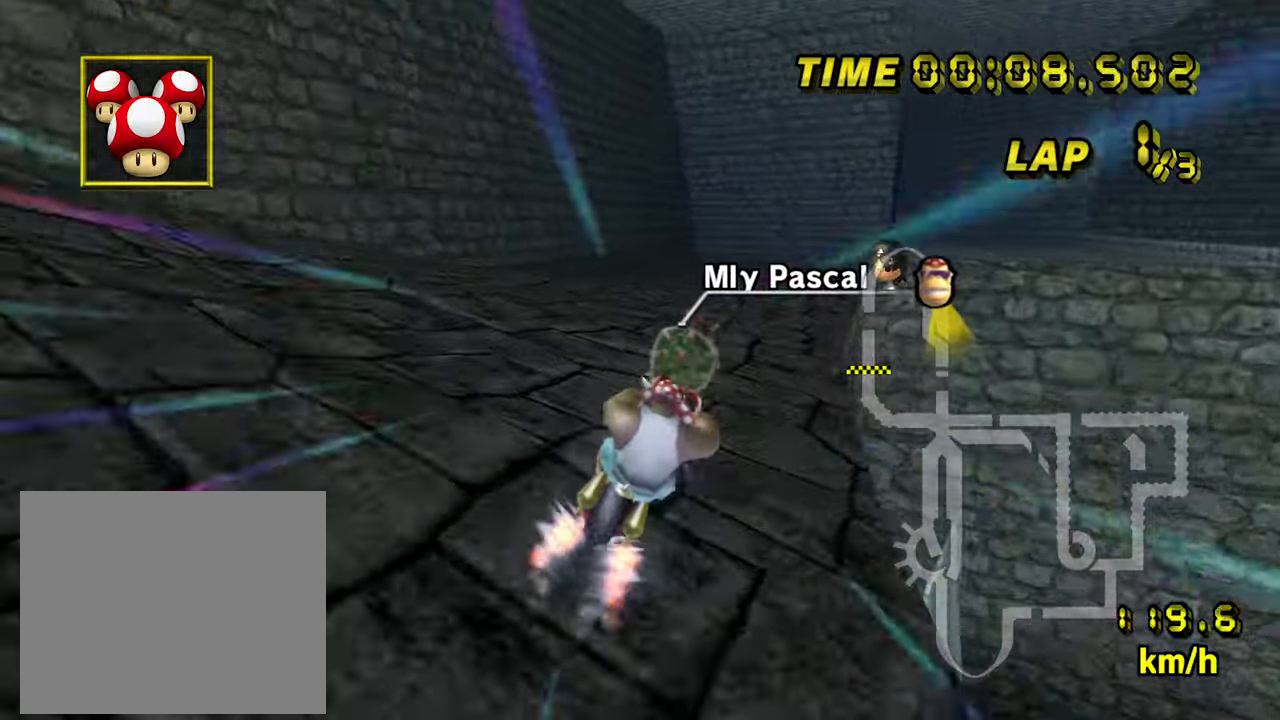
{"dt_ms": 500, "buttons": ["A"], "left_stick": "left", "events": []}
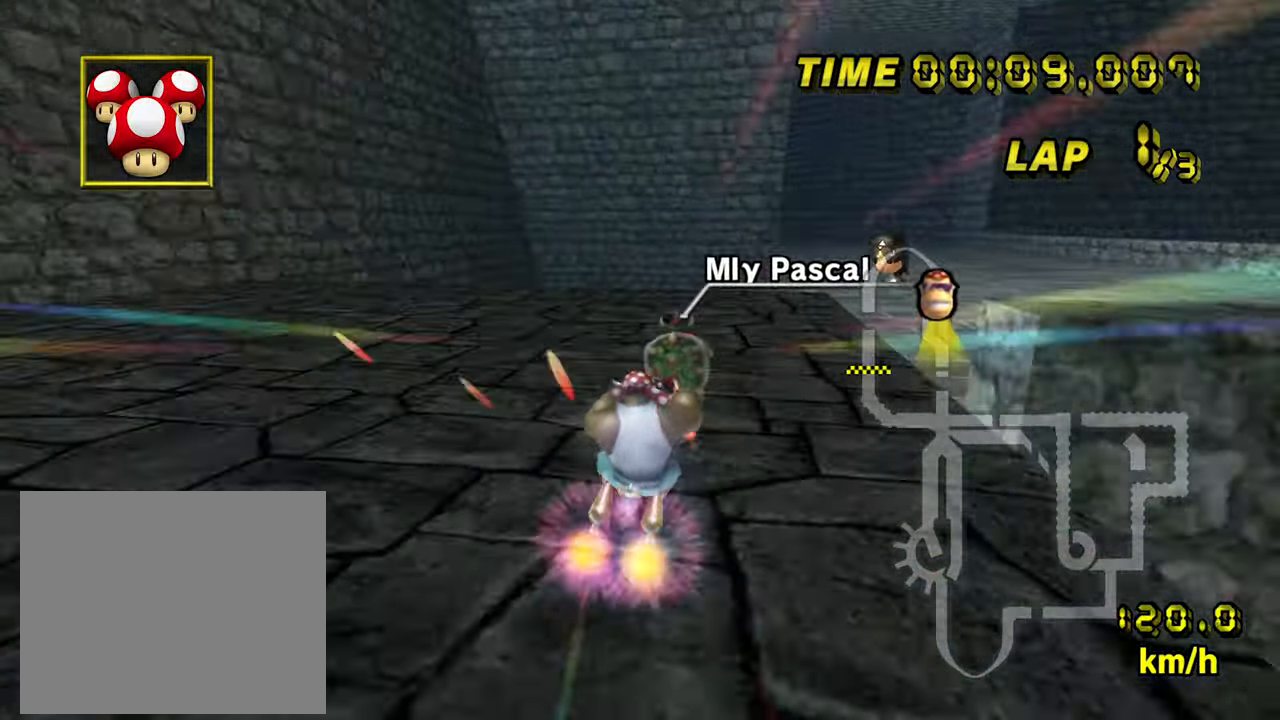
{"dt_ms": 500, "buttons": ["A"], "left_stick": "center", "events": [[150, "left_stick", "center"], [234, "R1", "down"], [334, "R1", "up"]]}
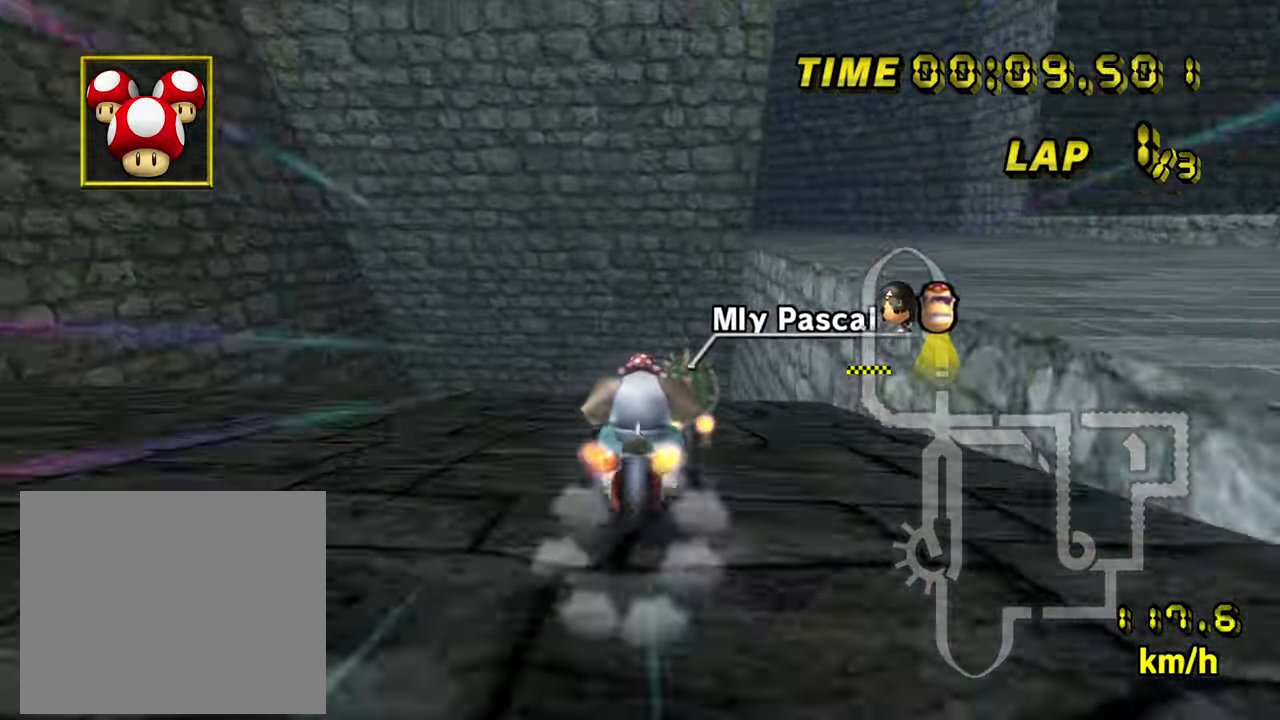
{"dt_ms": 500, "buttons": ["A"], "left_stick": "center", "events": []}
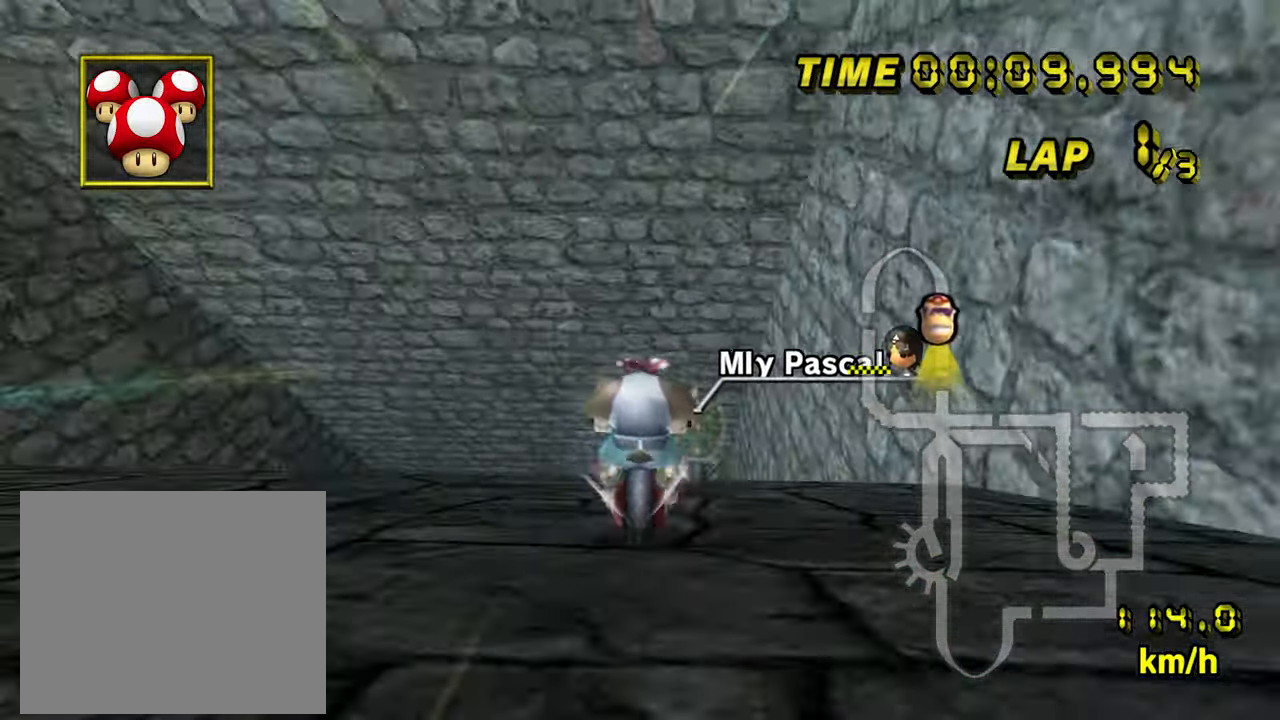
{"dt_ms": 500, "buttons": ["A"], "left_stick": "center", "events": []}
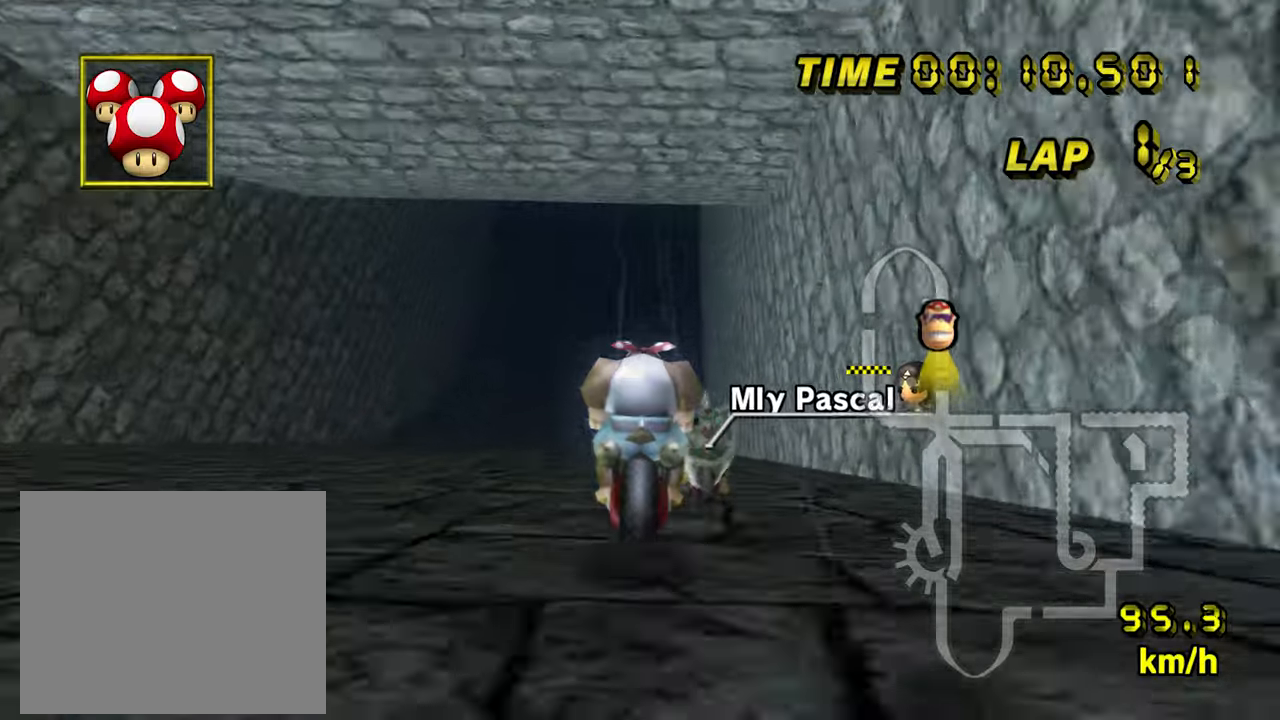
{"dt_ms": 500, "buttons": ["A"], "left_stick": "center", "events": []}
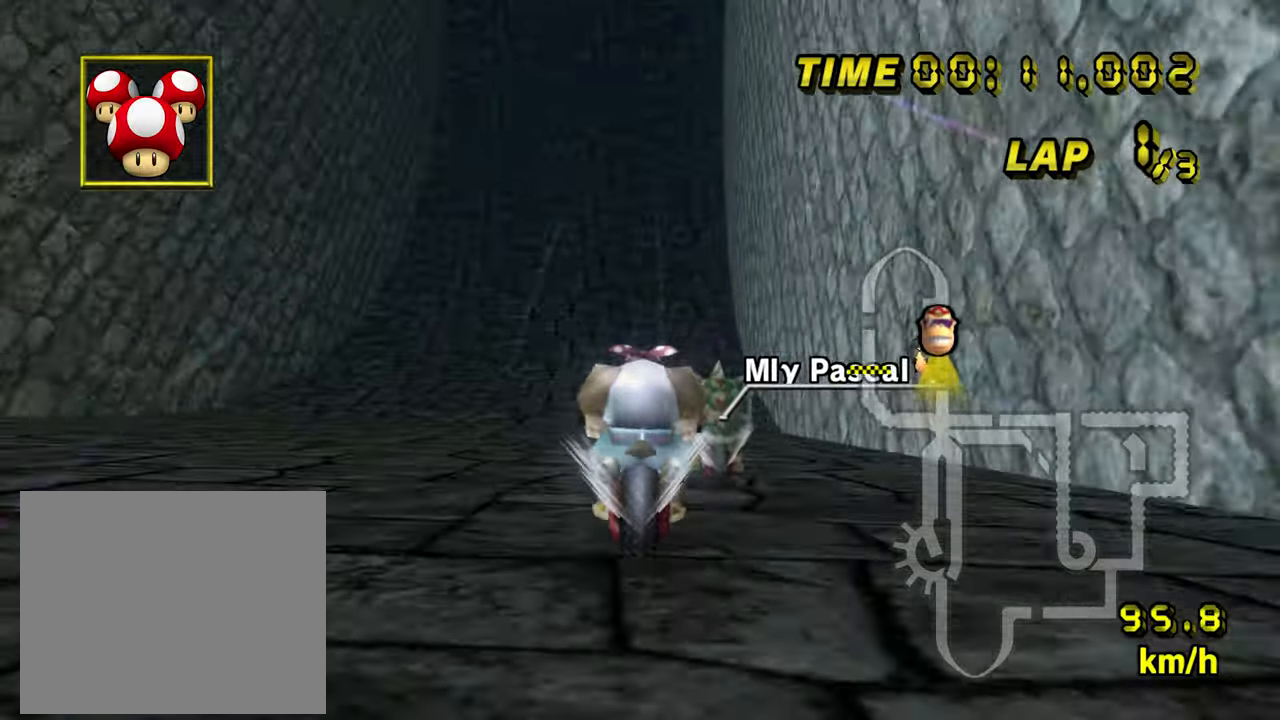
{"dt_ms": 500, "buttons": ["A"], "left_stick": "center", "events": []}
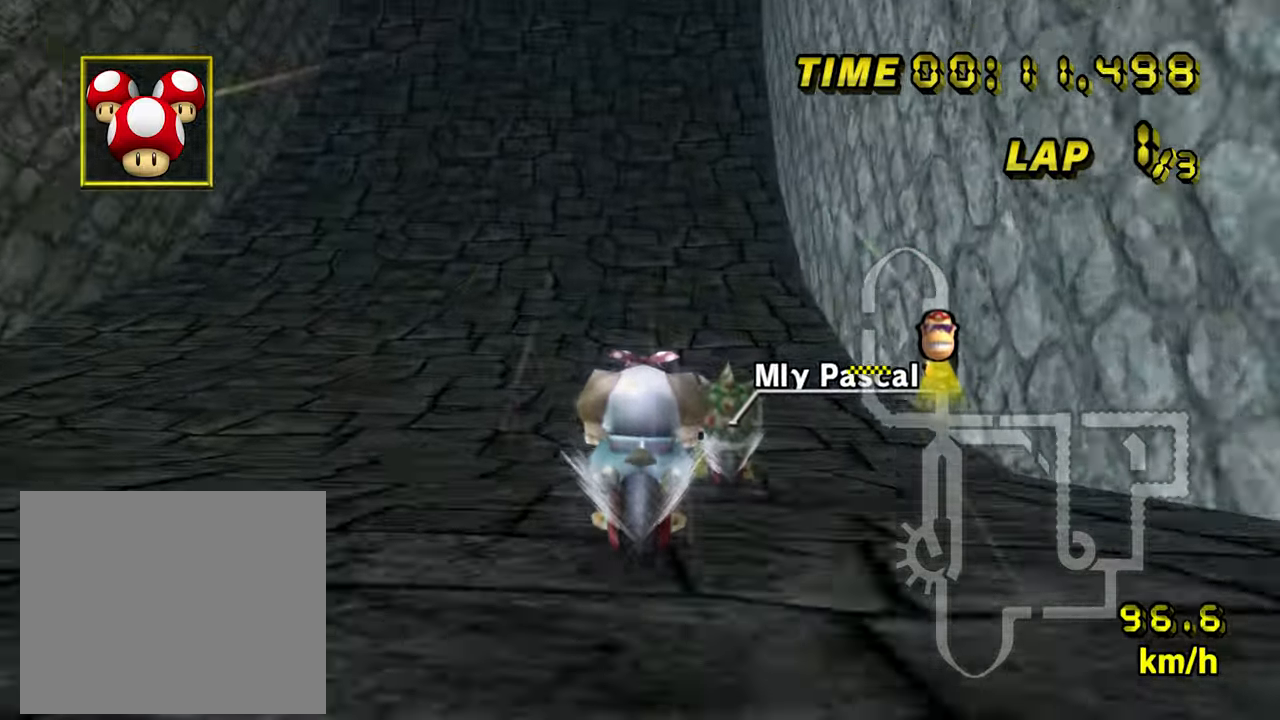
{"dt_ms": 500, "buttons": ["A"], "left_stick": "up", "events": [[183, "left_stick", "up"]]}
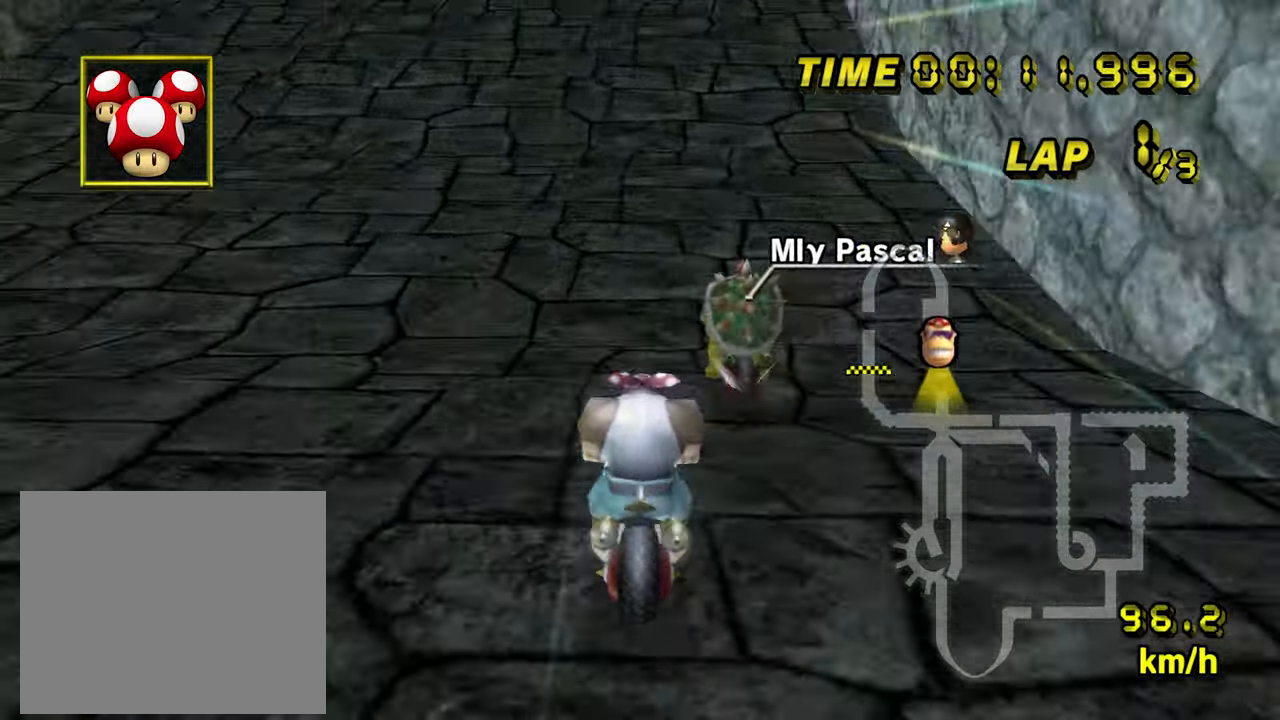
{"dt_ms": 500, "buttons": ["A"], "left_stick": "up", "events": []}
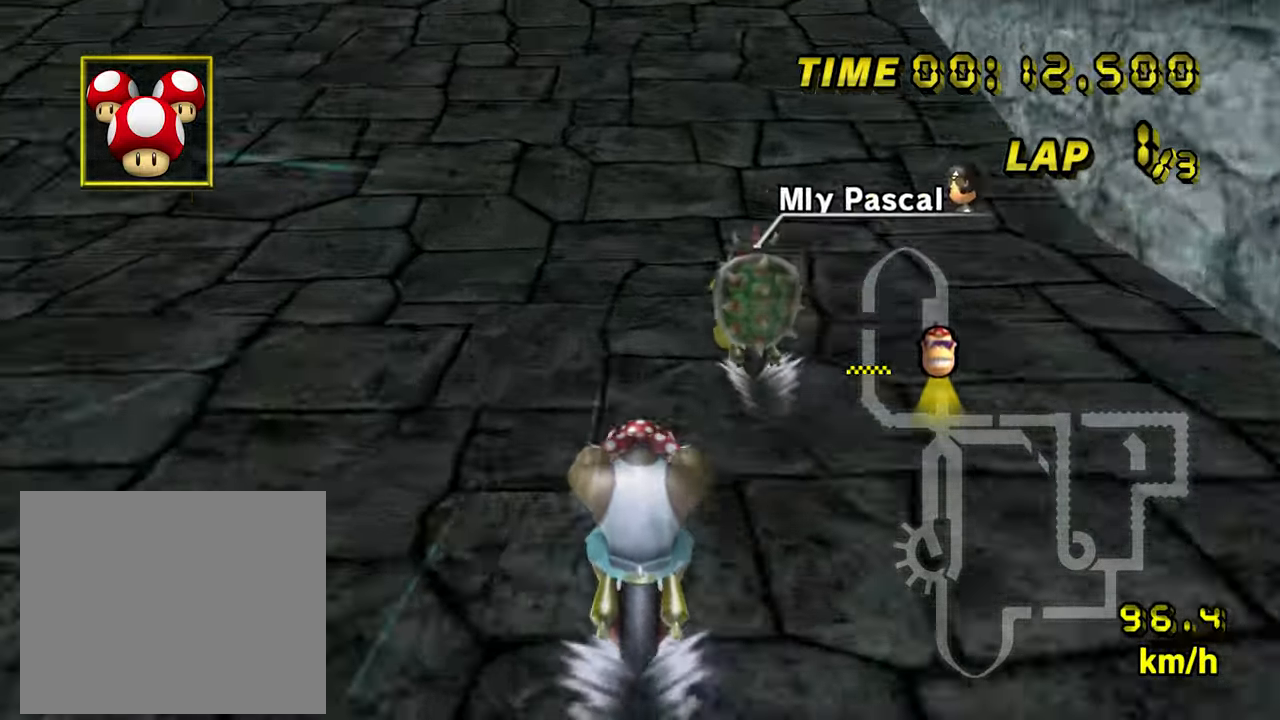
{"dt_ms": 500, "buttons": ["A", "DPAD_UP"], "left_stick": "up"}
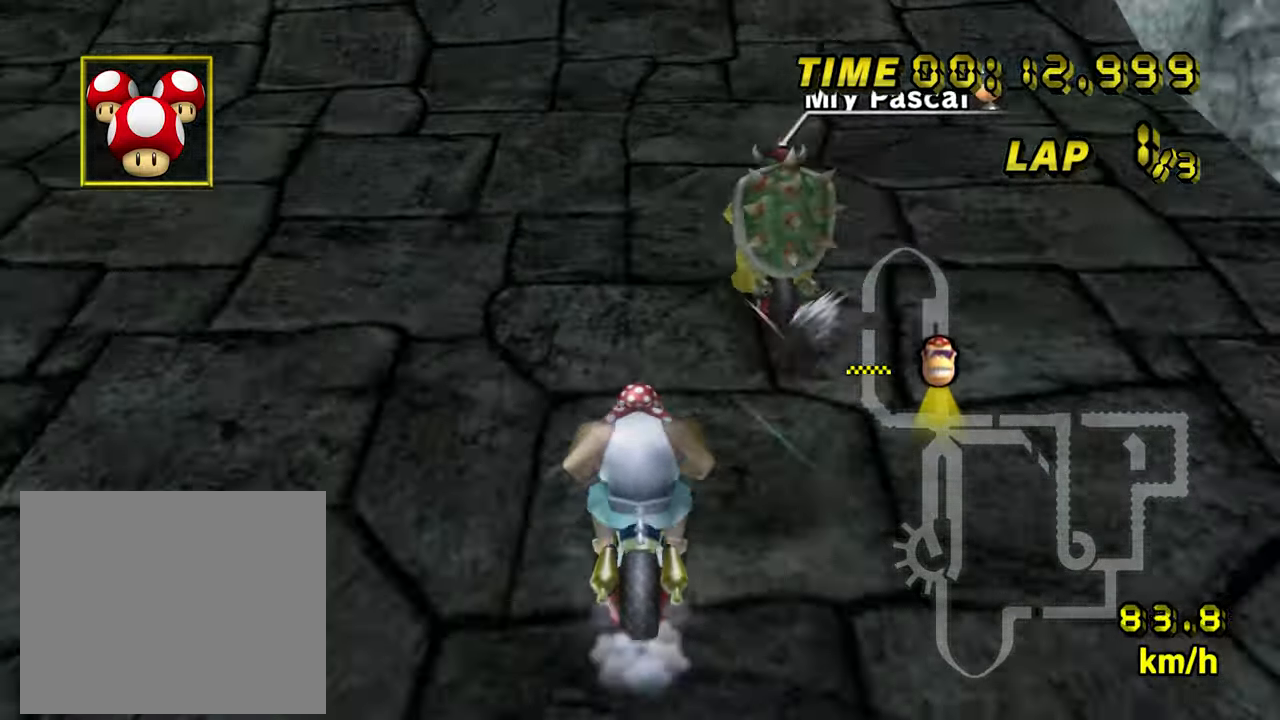
{"dt_ms": 500, "buttons": ["A"], "left_stick": "up"}
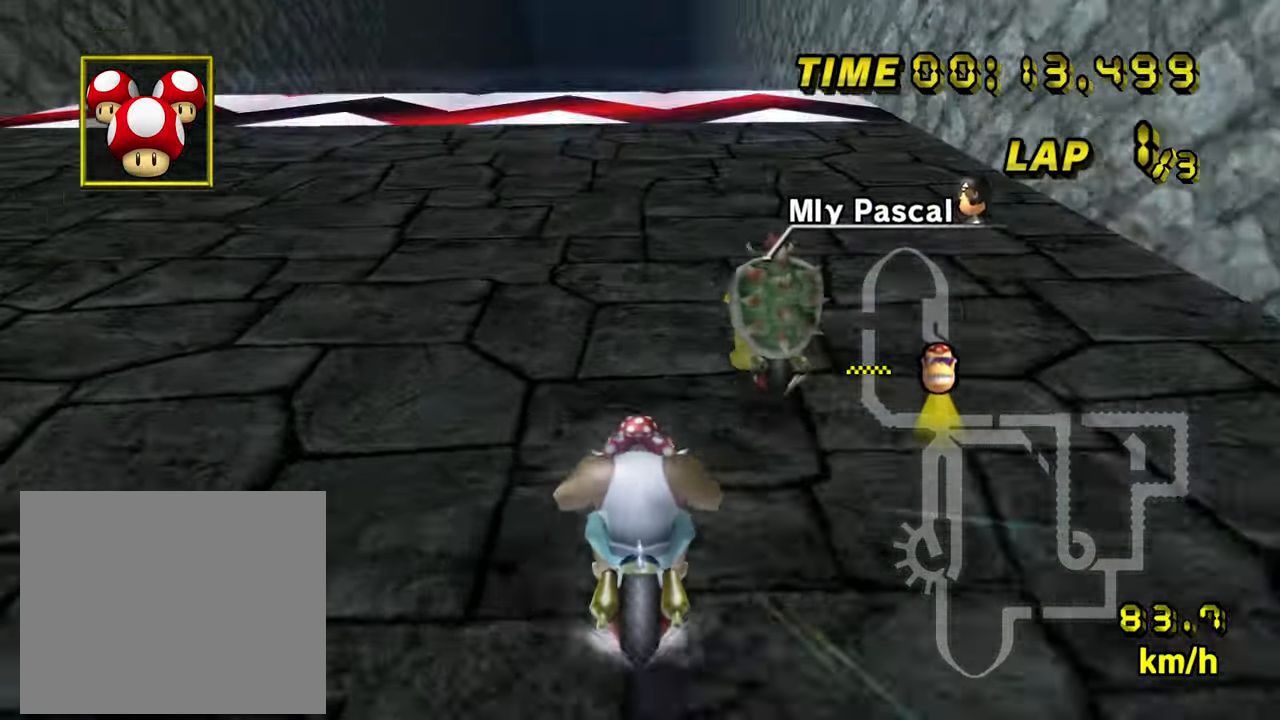
{"dt_ms": 500, "buttons": ["A", "R1"], "left_stick": "up", "events": [[450, "R1", "down"]]}
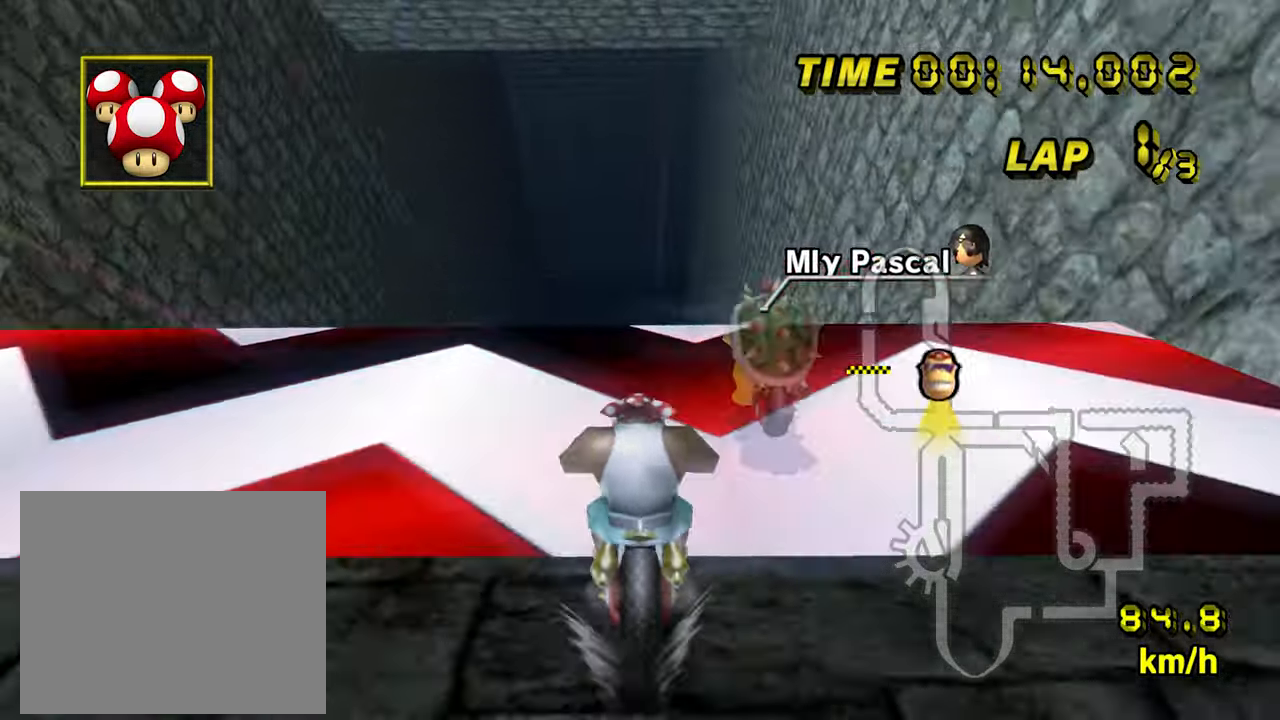
{"dt_ms": 500, "buttons": ["A"], "left_stick": "up"}
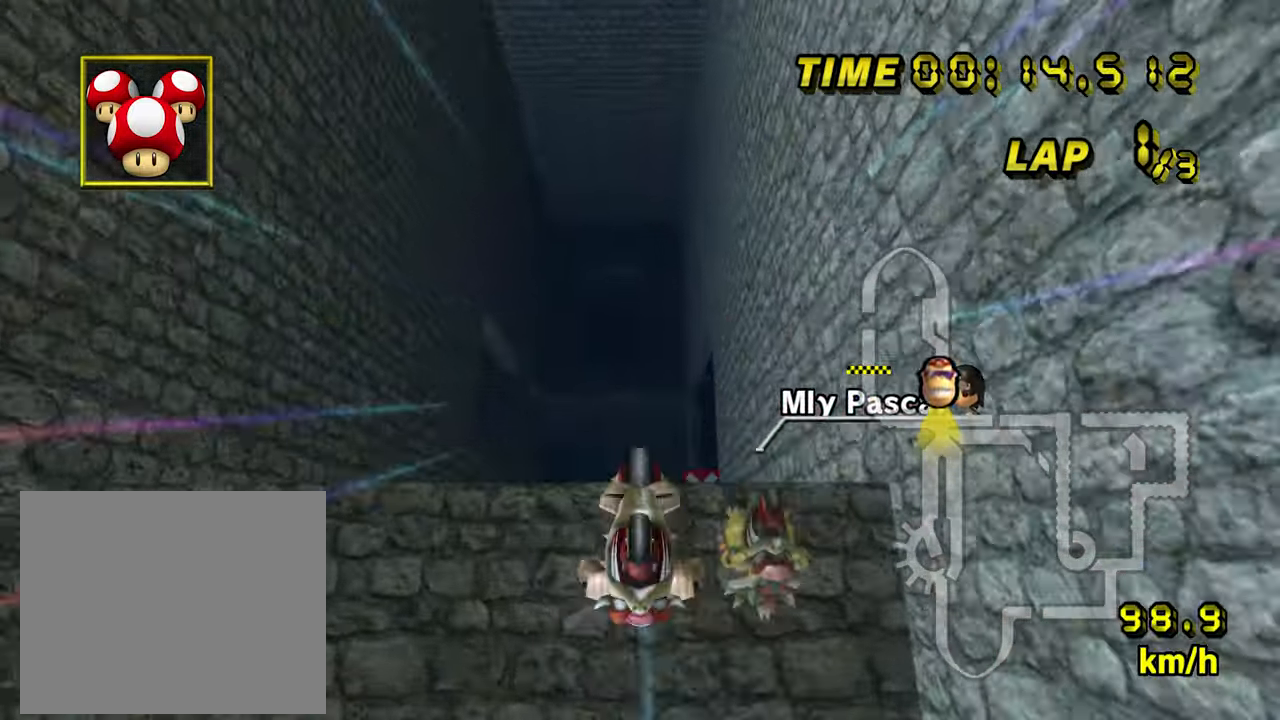
{"dt_ms": 500, "buttons": ["A"], "left_stick": "up", "events": []}
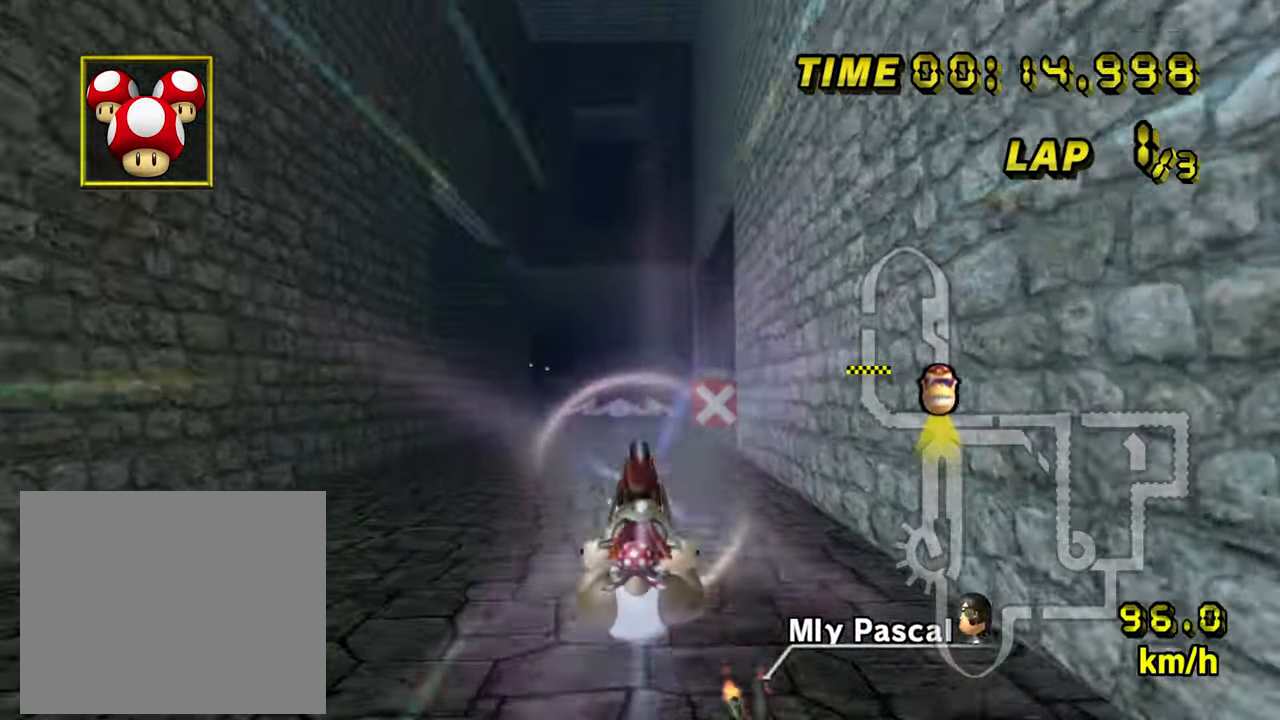
{"dt_ms": 500, "buttons": ["A"], "left_stick": "up", "events": []}
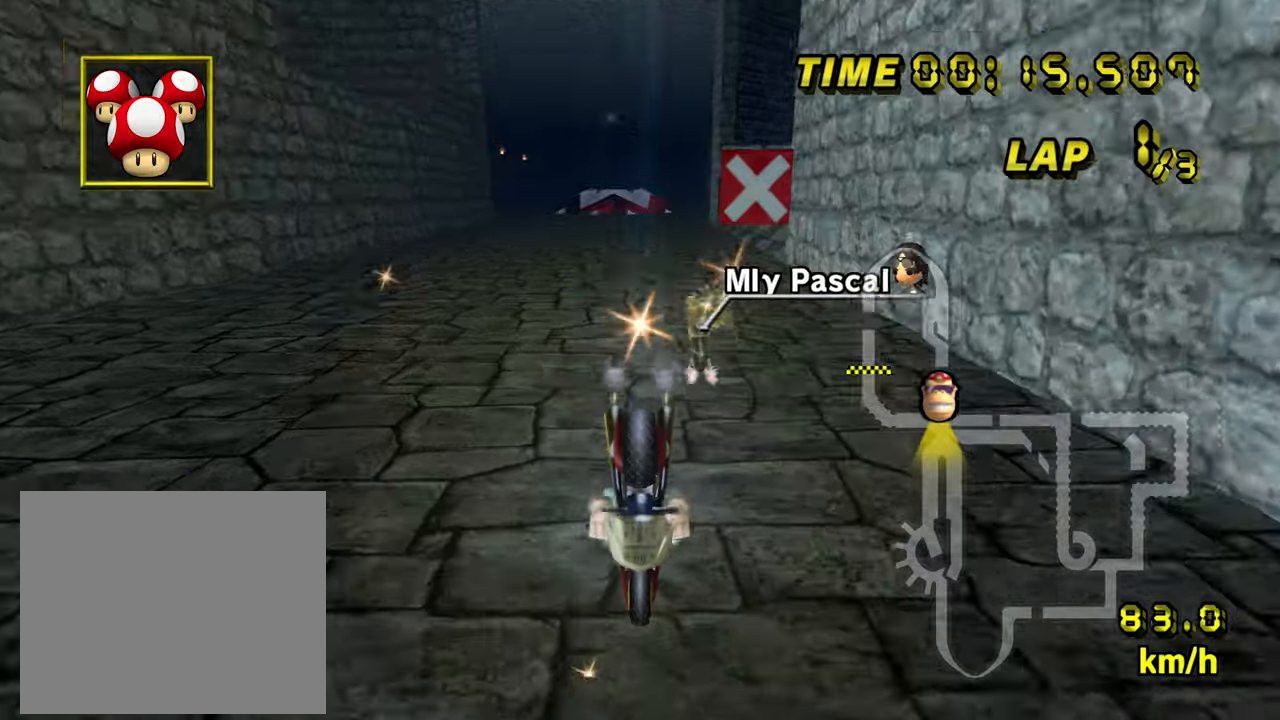
{"dt_ms": 1000, "buttons": ["A"], "left_stick": "center", "events": [[17, "left_stick", "up-right"], [167, "left_stick", "center"], [483, "left_stick", "right"], [617, "left_stick", "center"]]}
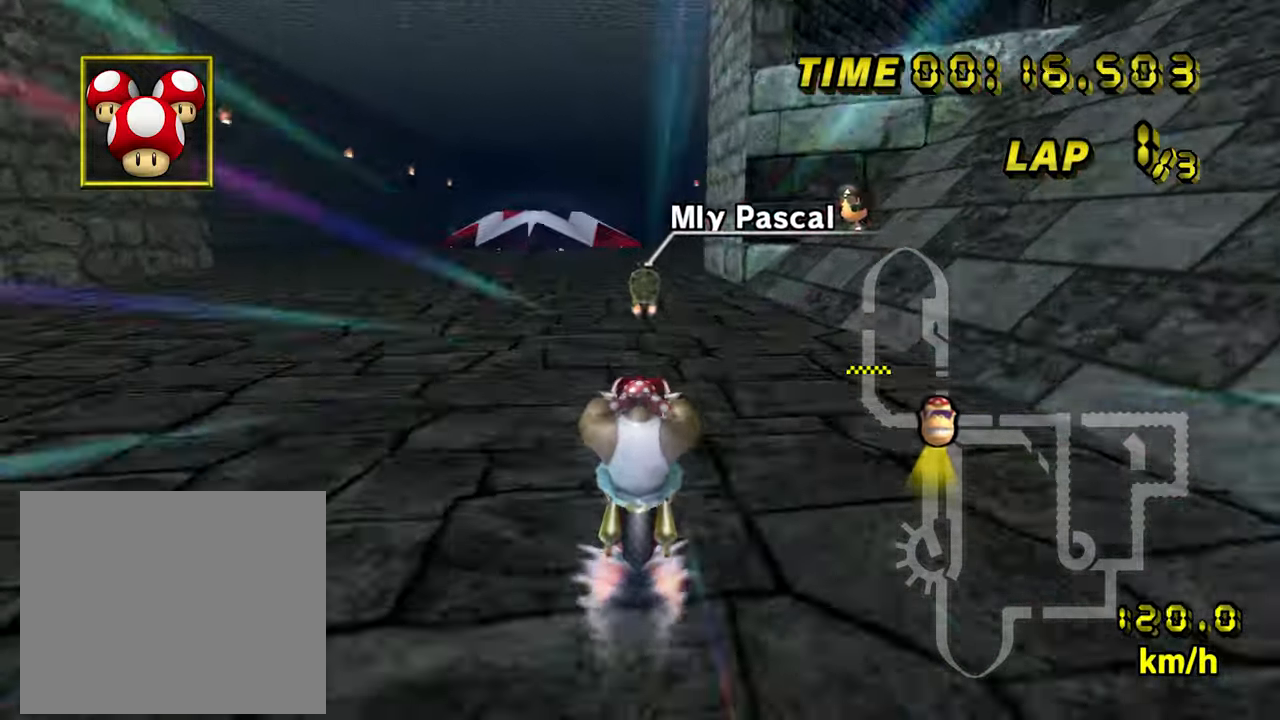
{"dt_ms": 500, "buttons": ["A"], "left_stick": "center", "events": []}
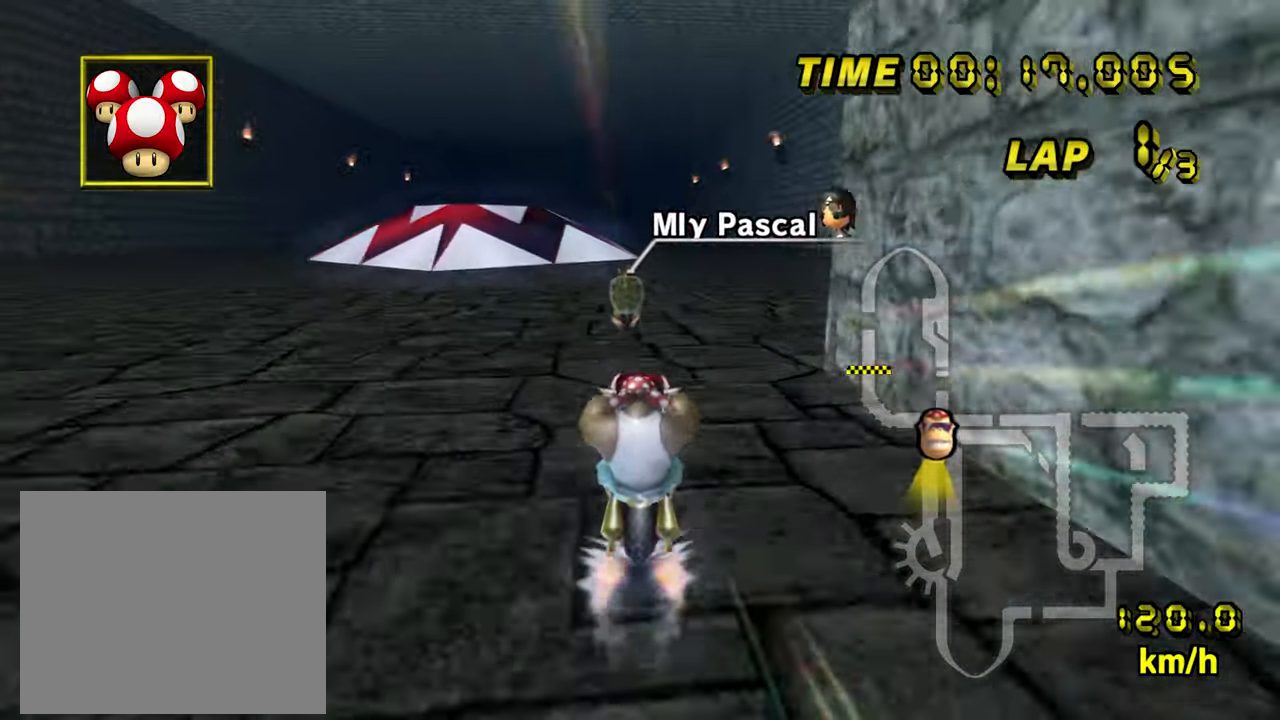
{"dt_ms": 1000, "buttons": ["A"], "left_stick": "center", "events": []}